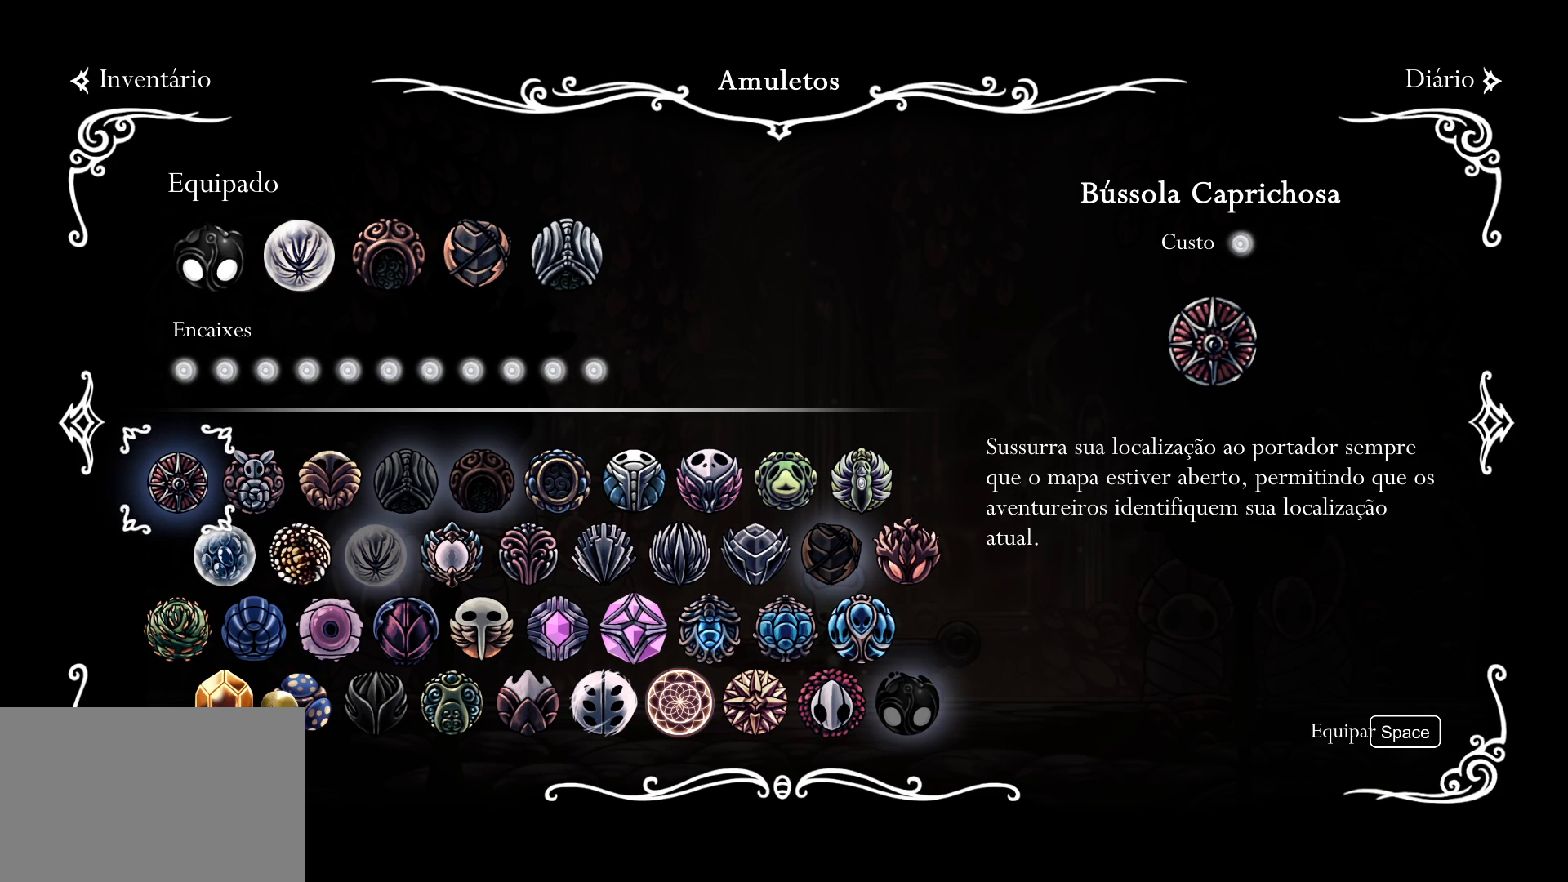
Gameplay with keyboard and mouse; each line is a JSON object with the keys and mouse buttons held at the frame after it. "events" lists presses ("down") and releases ("up") of "1", "2", "3", "4", "5", "a", "alt", "c", "ctrl", "d", "e", "f", "q", "r", "s", "shift", "space", "tab", "v", "w", "x", "z", "mouse_left", "mouse_middle", "mouse_right", "mouse_wheel_up" and "mouse_wheel_down" between this image and that frame as [ms after this image, input, new state], when the widget could be followed in between. "mouse_left", "mouse_middle", "mouse_right", "mouse_wheel_up", "mouse_wheel_down" = the "left", "middle", "right", "wheel_up", "wheel_down" buttons of the "mouse" list. No other keys are recorded. Mouse movement is not recorded.
{"keys": [], "mouse": [], "events": []}
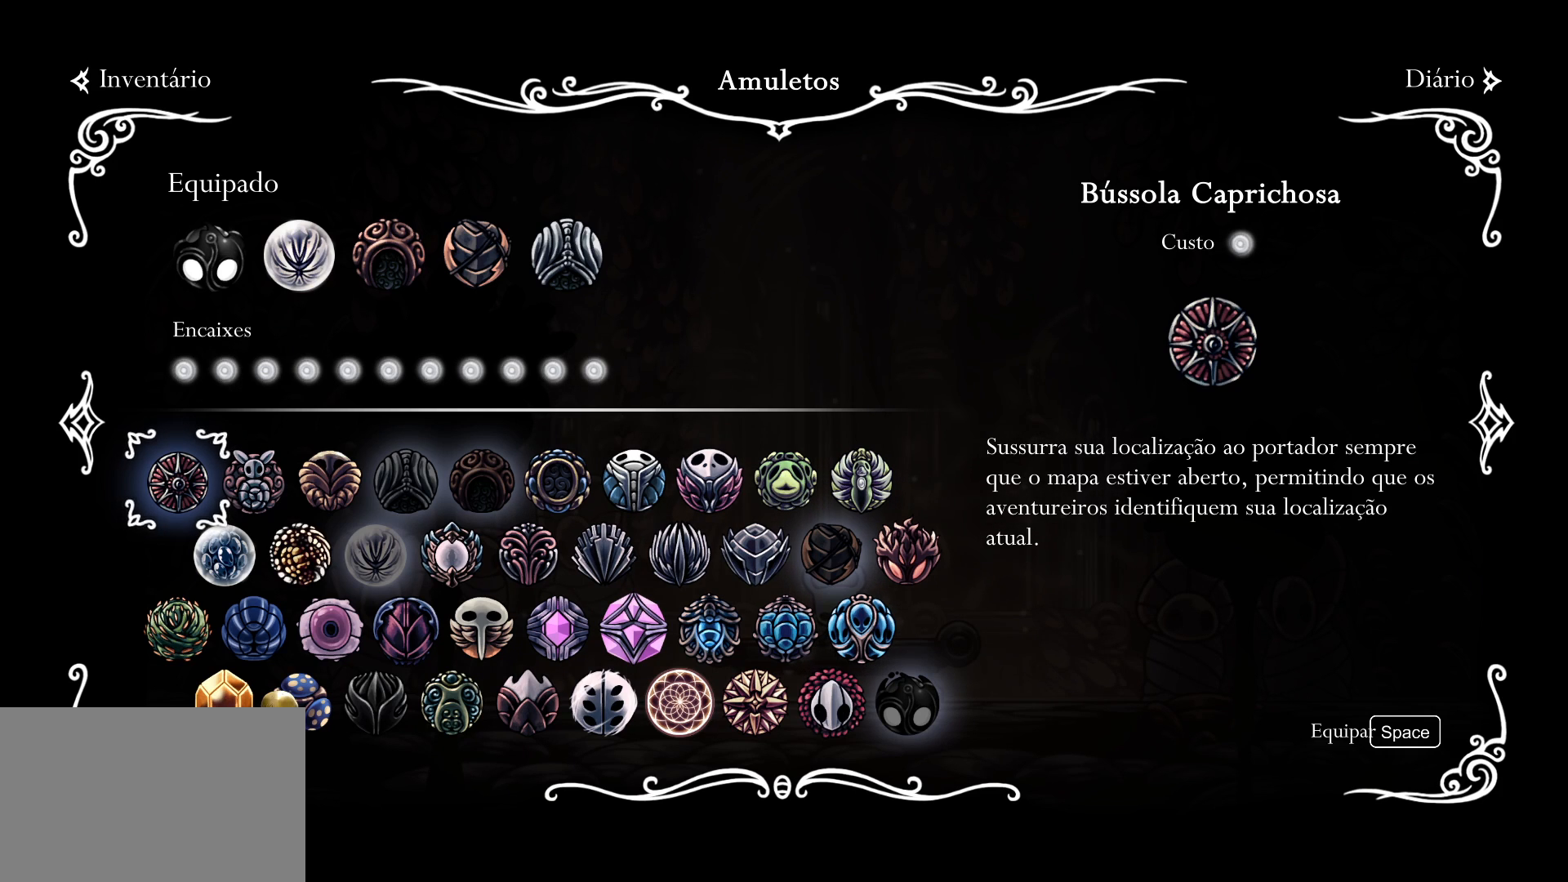
{"keys": [], "mouse": [], "events": [[400, "e", "down"], [484, "e", "up"]]}
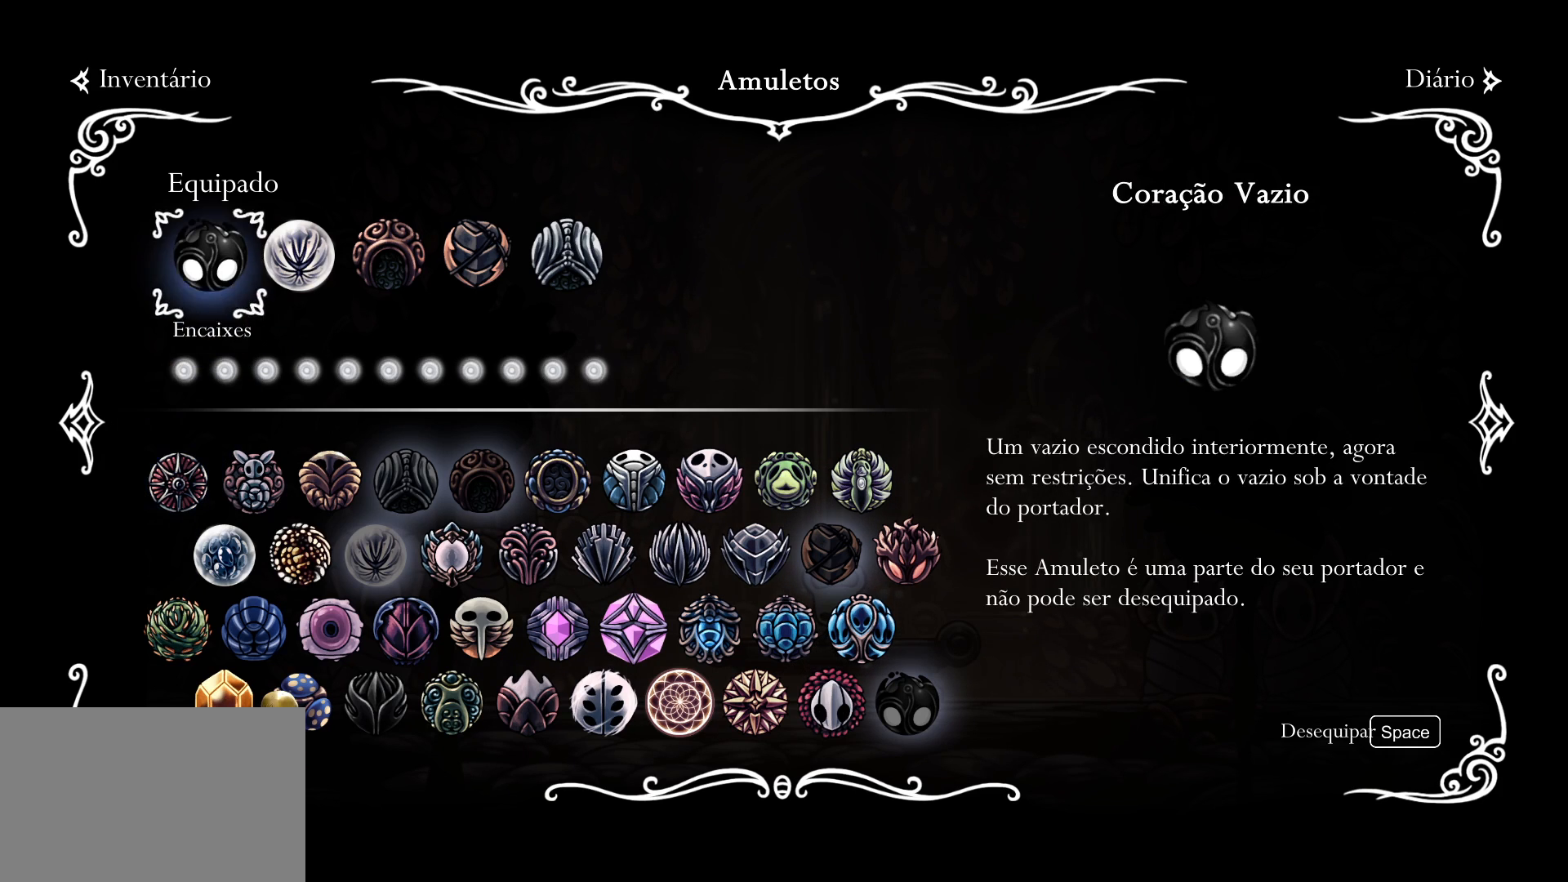
{"keys": [], "mouse": [], "events": [[267, "f", "down"], [367, "f", "up"]]}
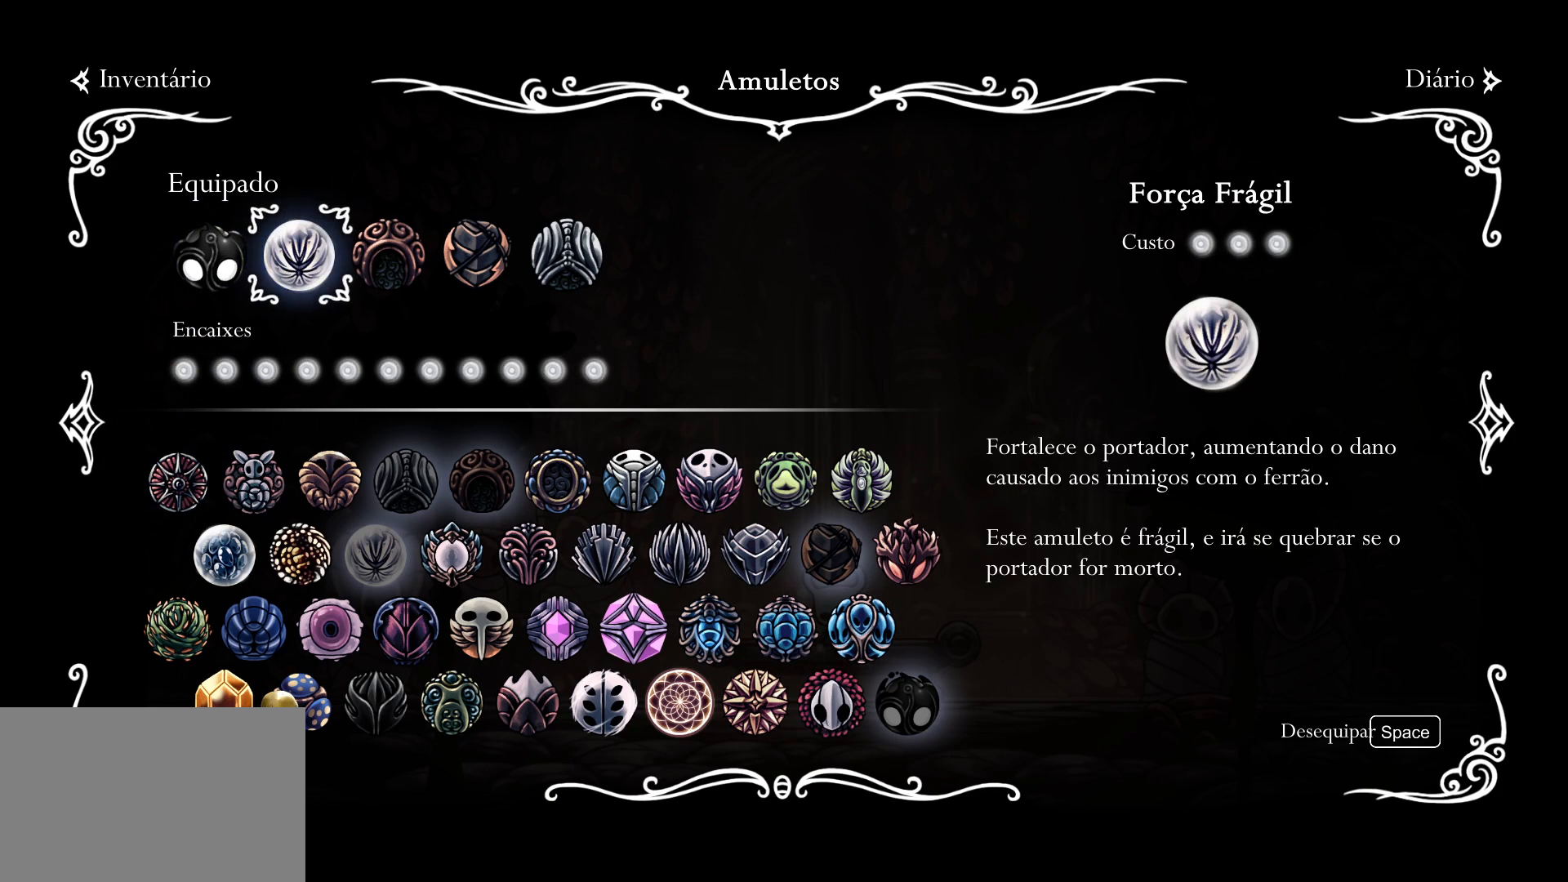
{"keys": [], "mouse": [], "events": []}
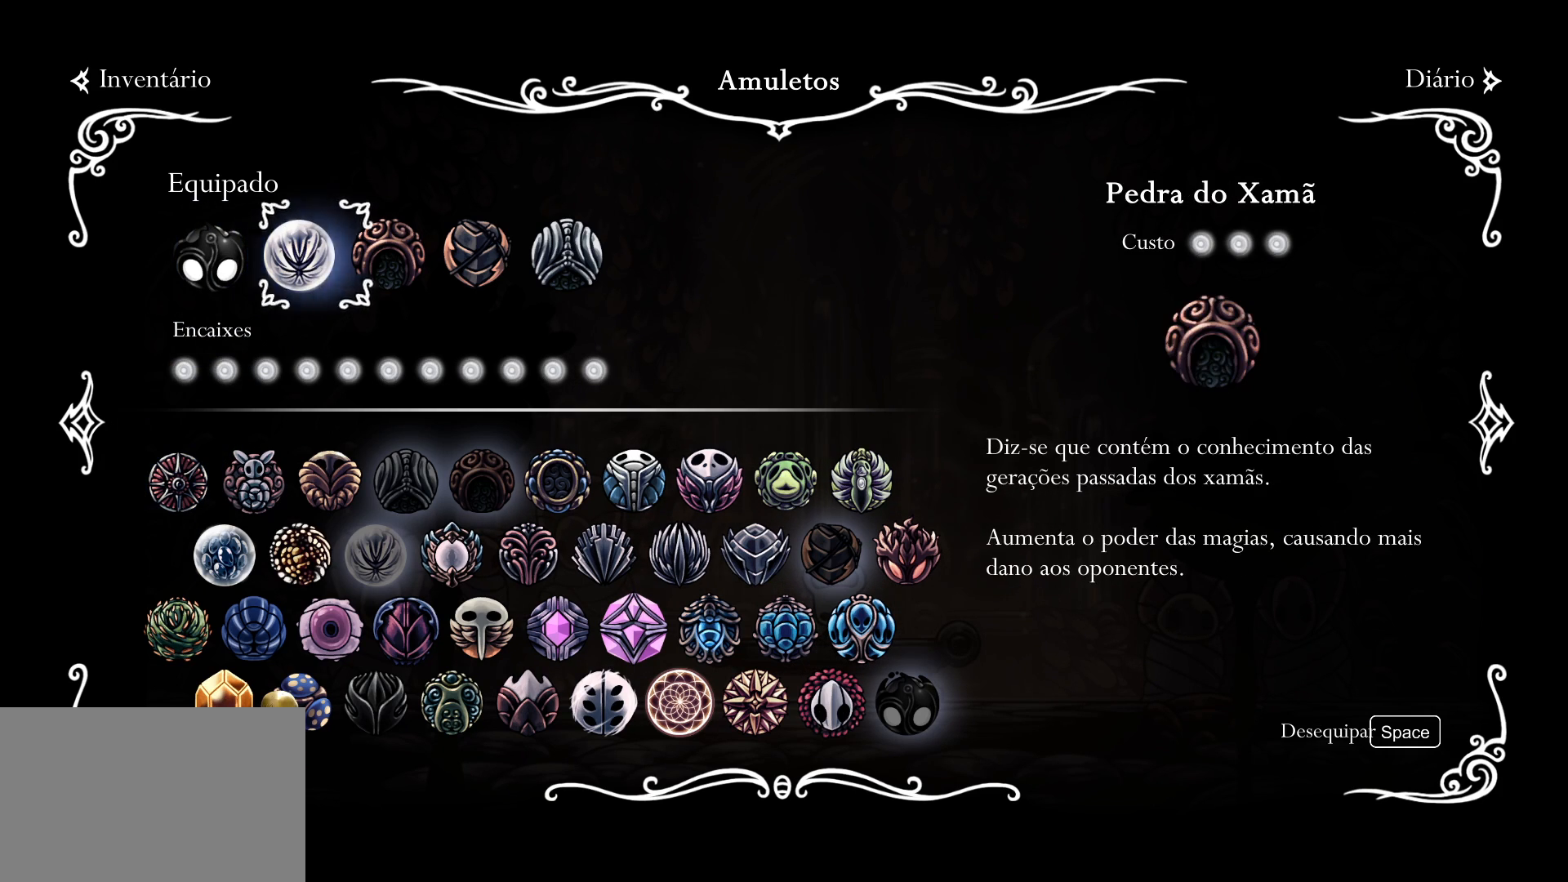
{"keys": [], "mouse": [], "events": [[17, "f", "down"], [100, "f", "up"], [300, "f", "down"], [434, "f", "up"]]}
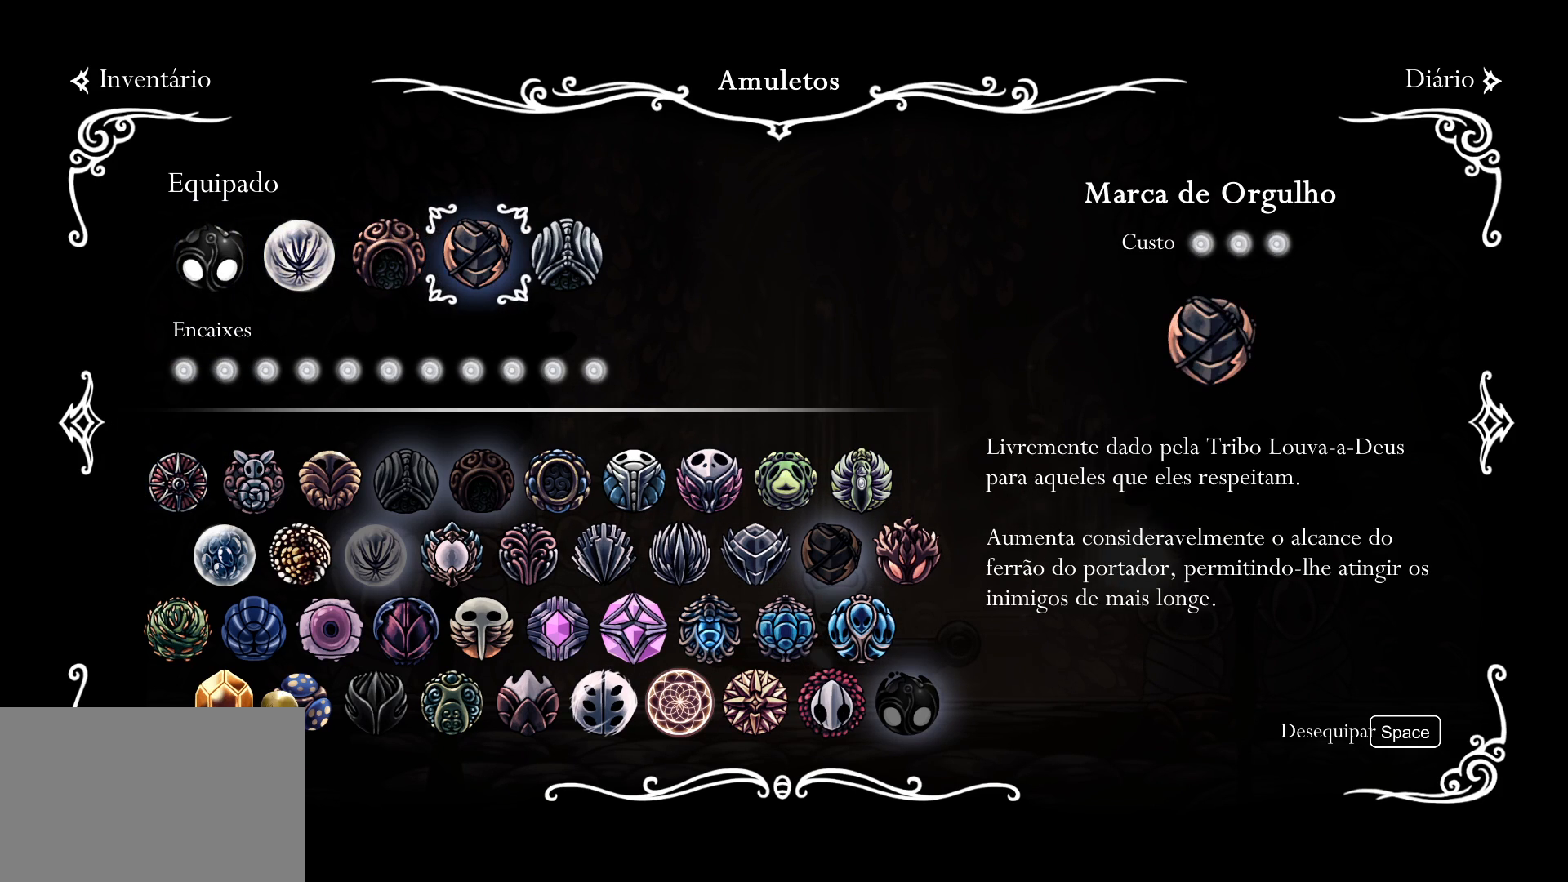
{"keys": [], "mouse": [], "events": []}
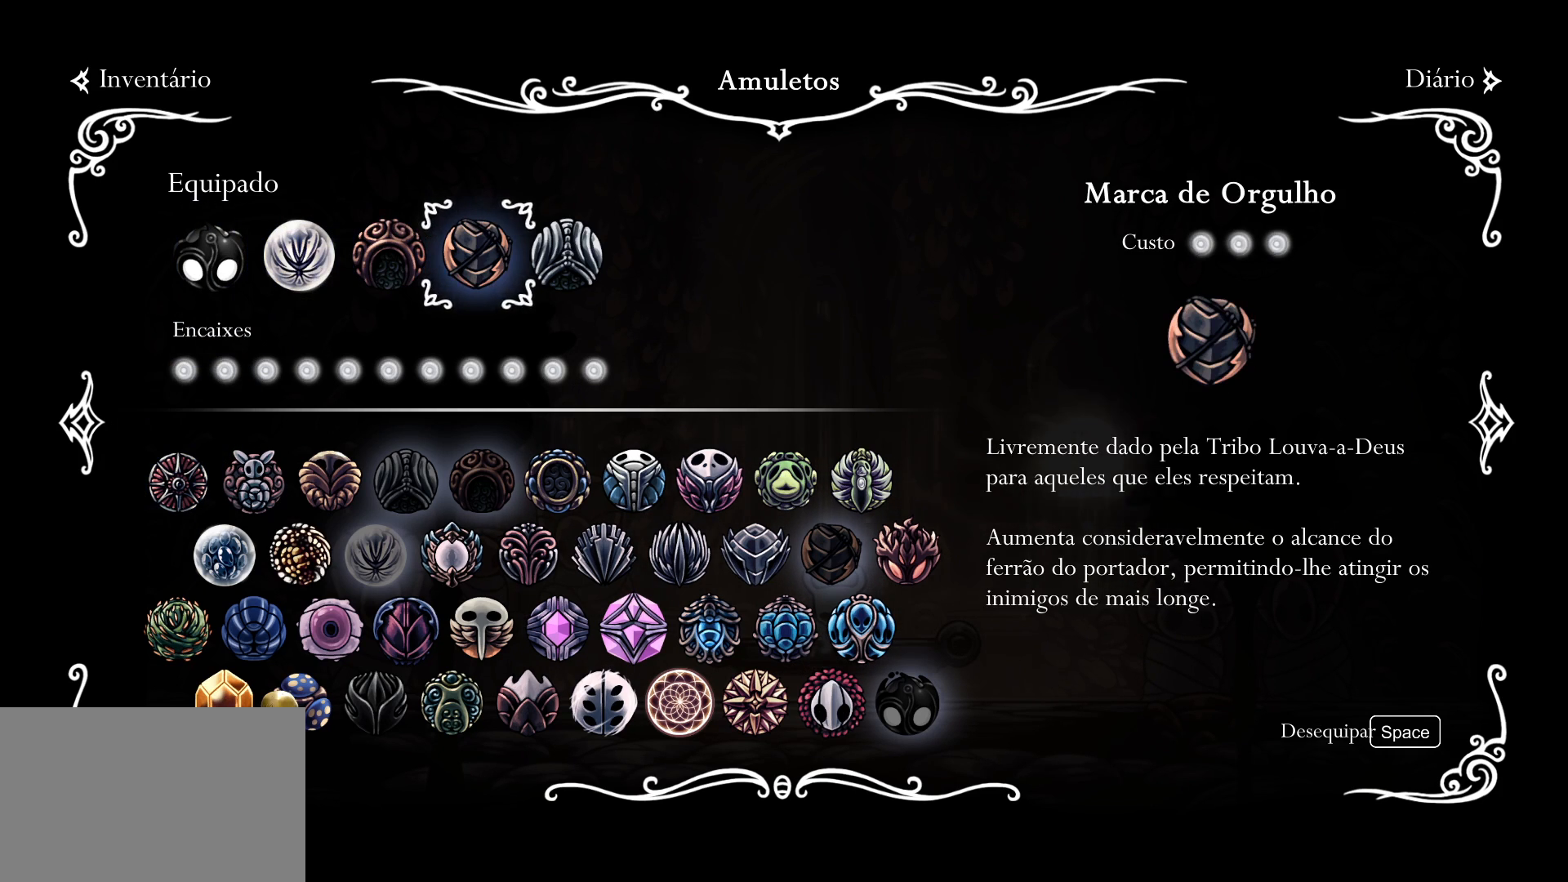
{"keys": [], "mouse": [], "events": [[234, "space", "down"], [384, "space", "up"]]}
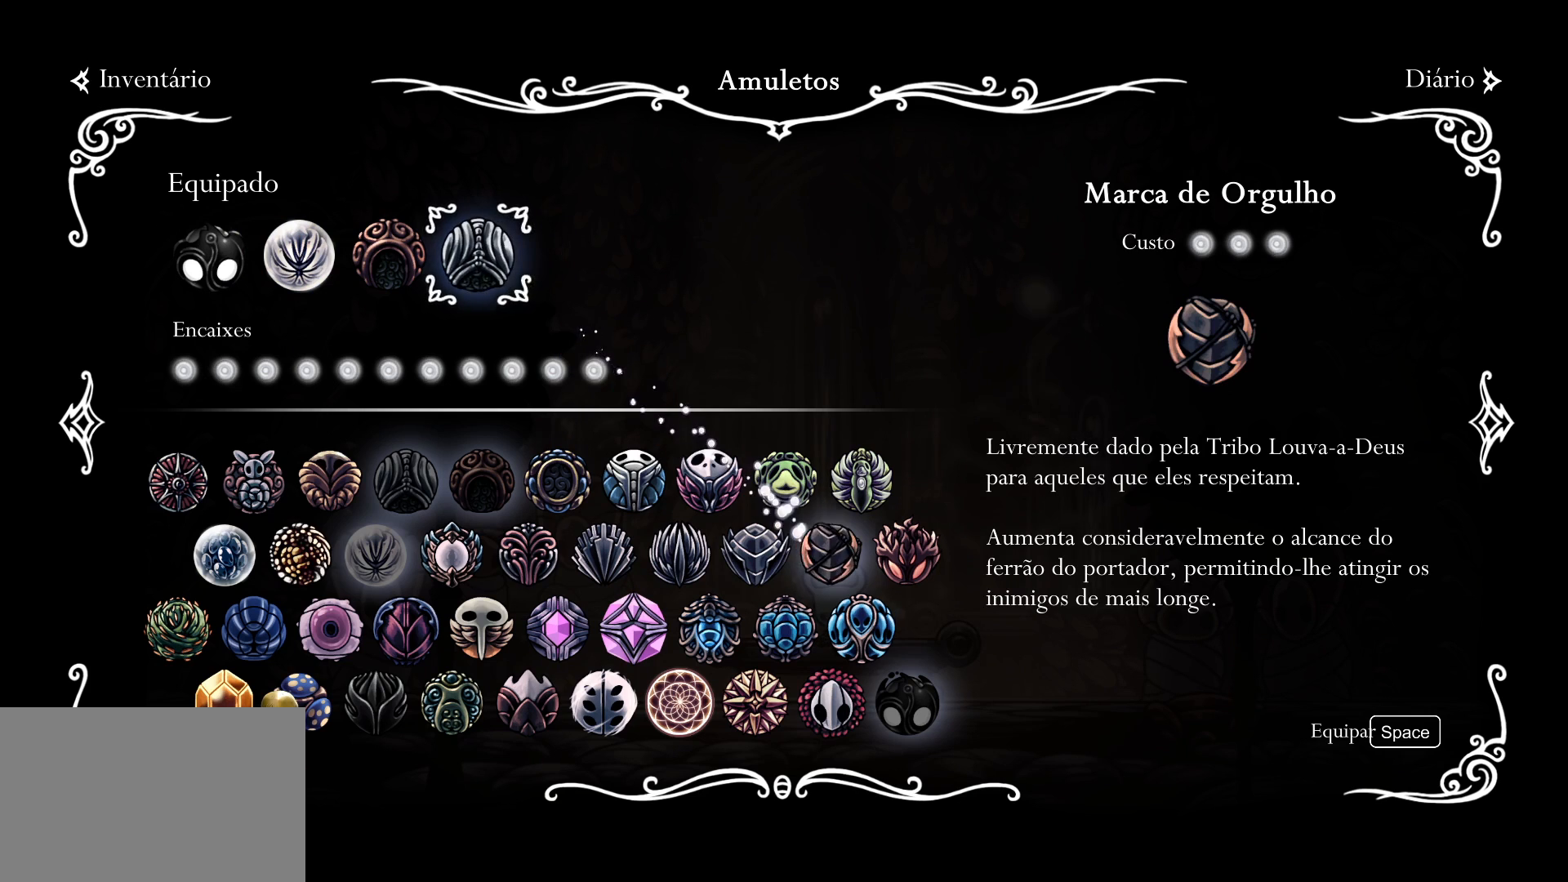
{"keys": [], "mouse": [], "events": [[250, "d", "down"], [350, "d", "up"]]}
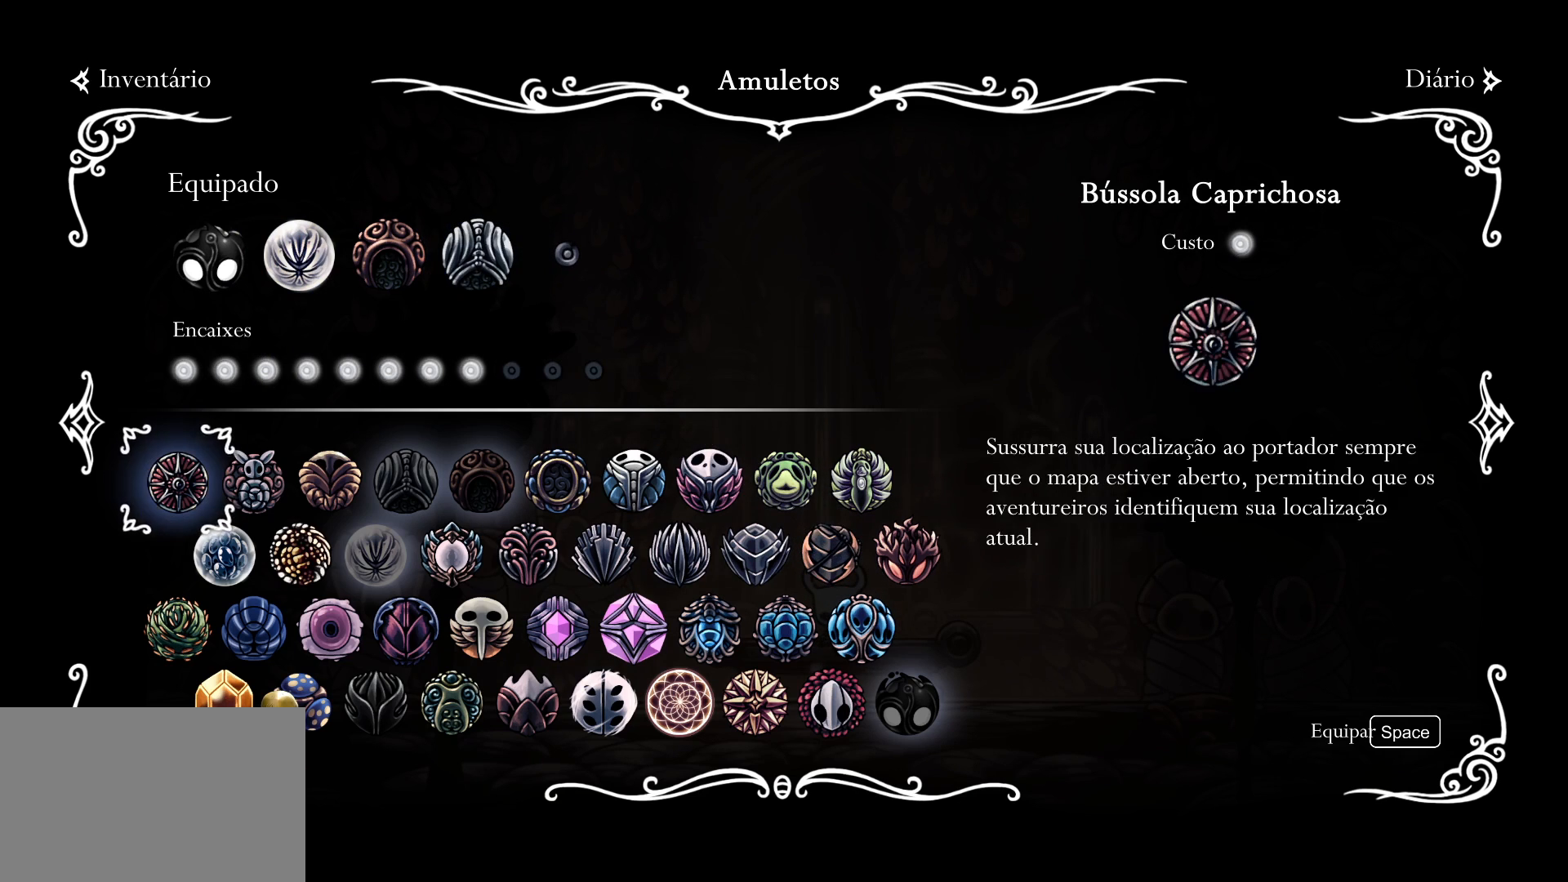
{"keys": ["f"], "mouse": [], "events": [[117, "f", "down"], [167, "f", "up"], [500, "f", "down"]]}
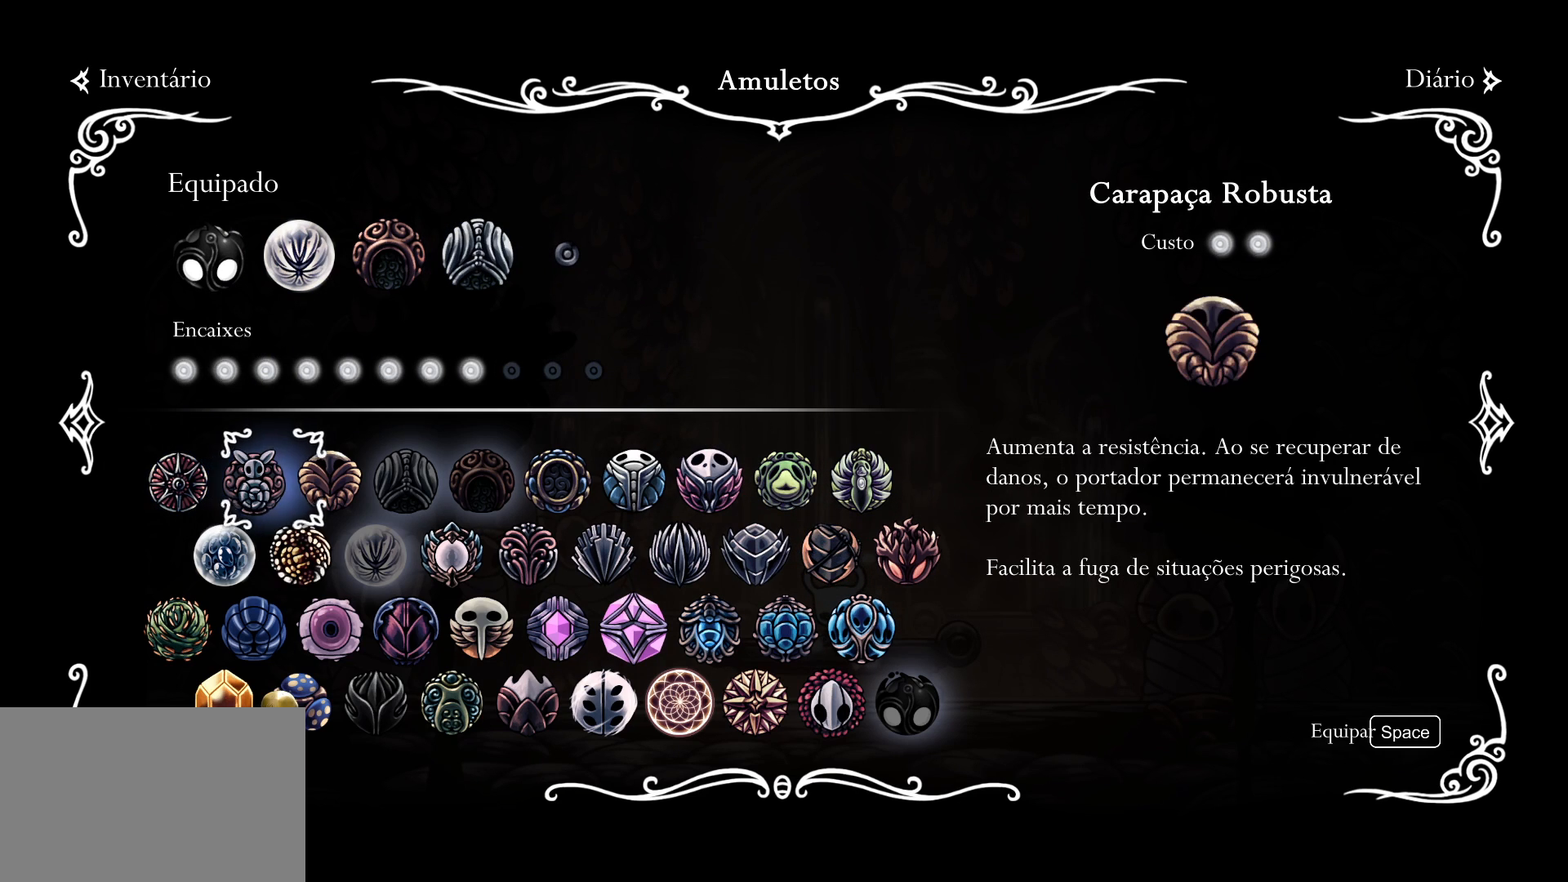
{"keys": [], "mouse": [], "events": [[84, "f", "up"], [184, "f", "down"], [234, "f", "up"], [317, "f", "down"], [417, "f", "up"]]}
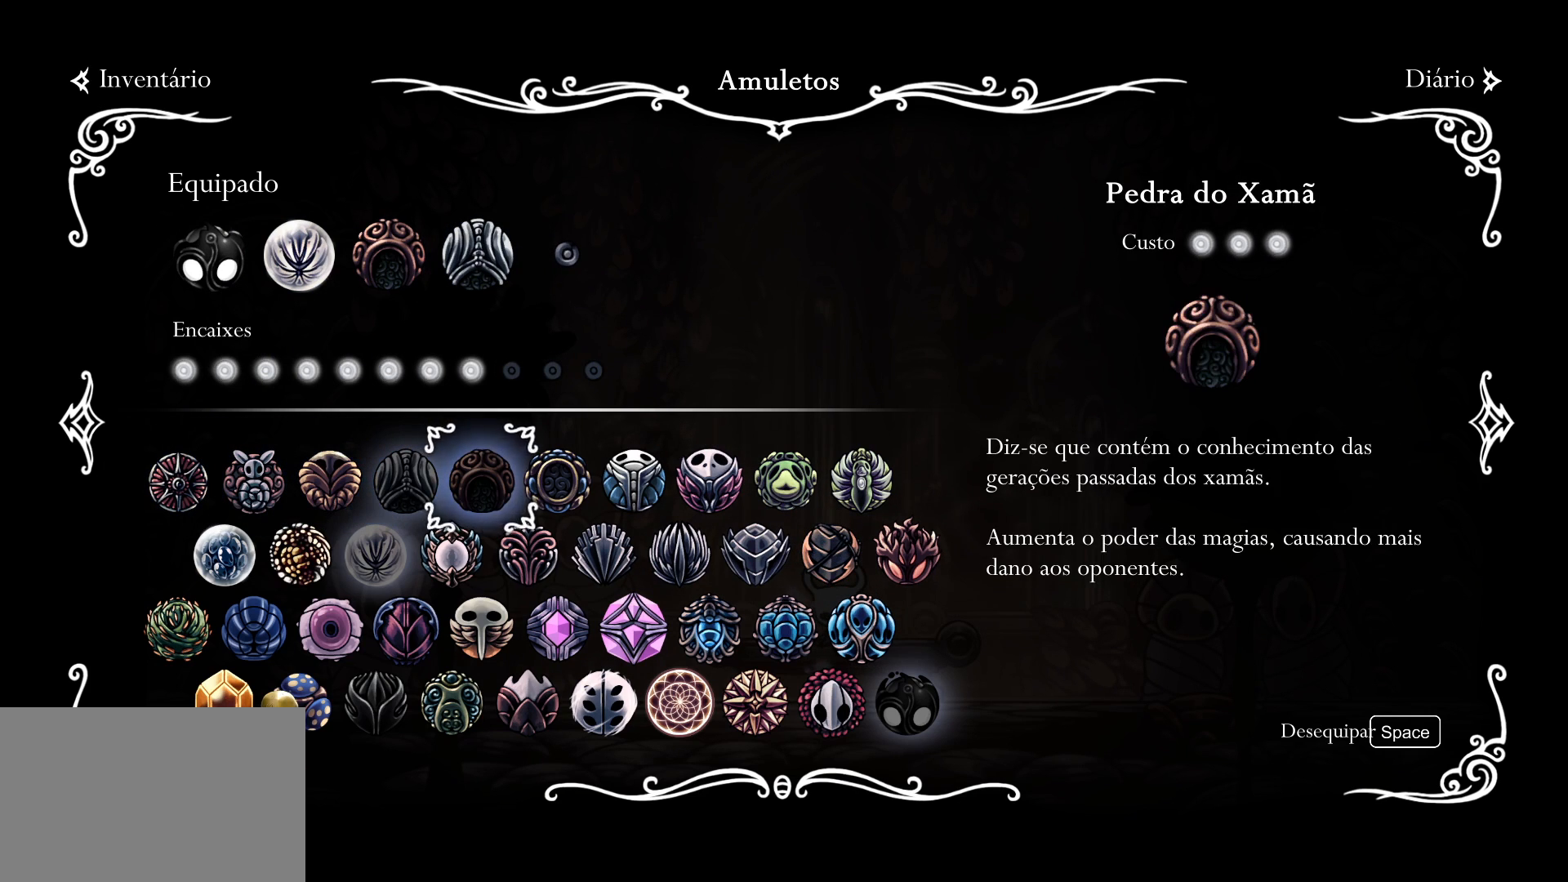
{"keys": ["f"], "mouse": [], "events": [[67, "d", "down"], [150, "d", "up"], [250, "f", "down"], [334, "f", "up"], [434, "f", "down"]]}
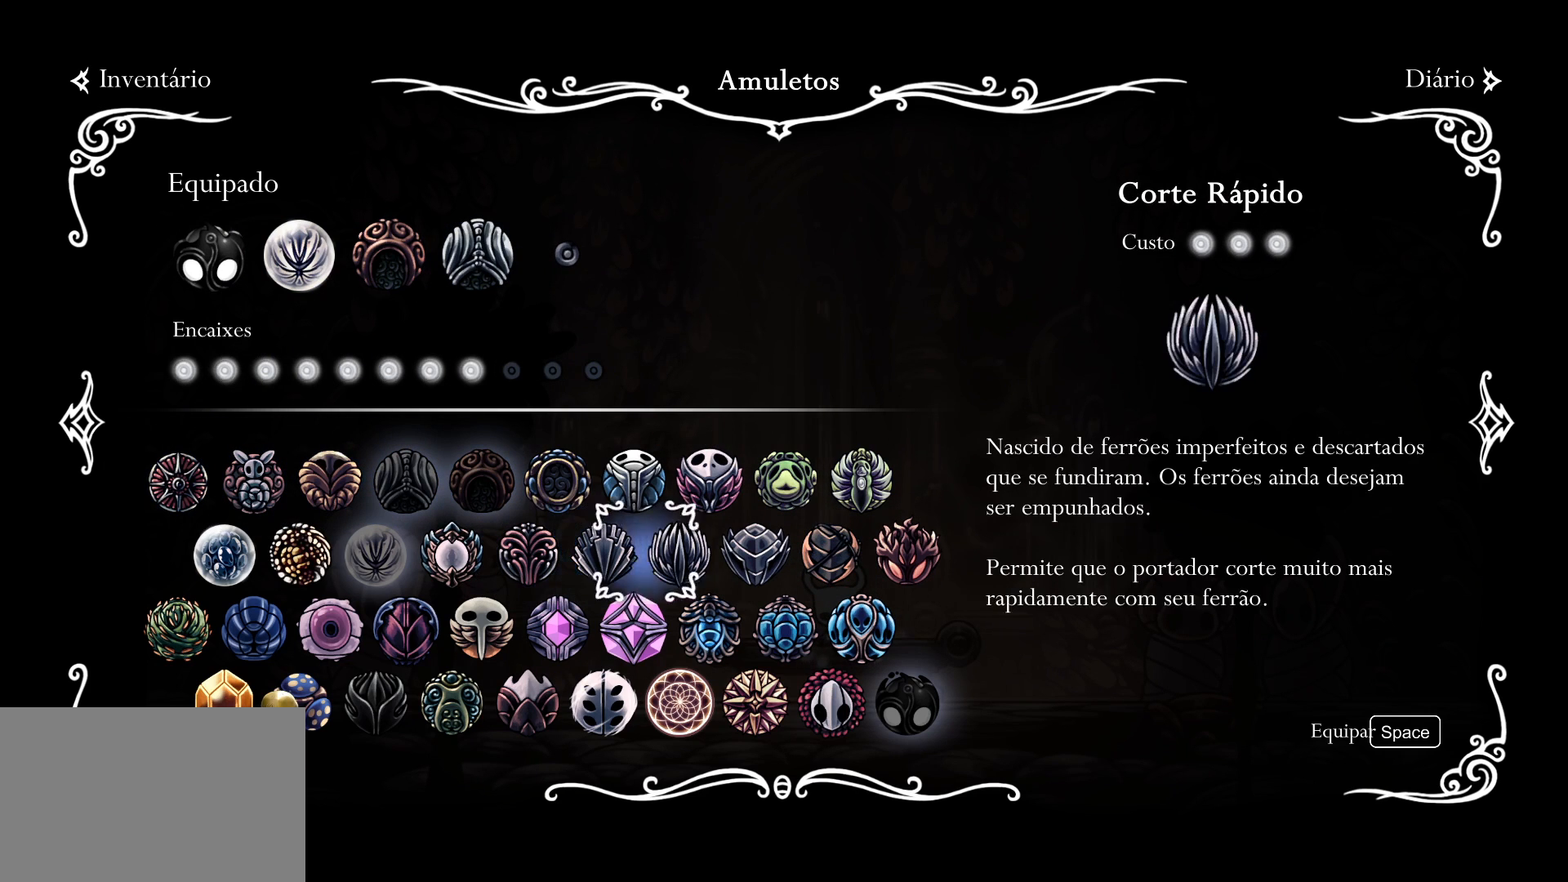
{"keys": ["space"], "mouse": [], "events": [[17, "f", "up"], [450, "space", "down"]]}
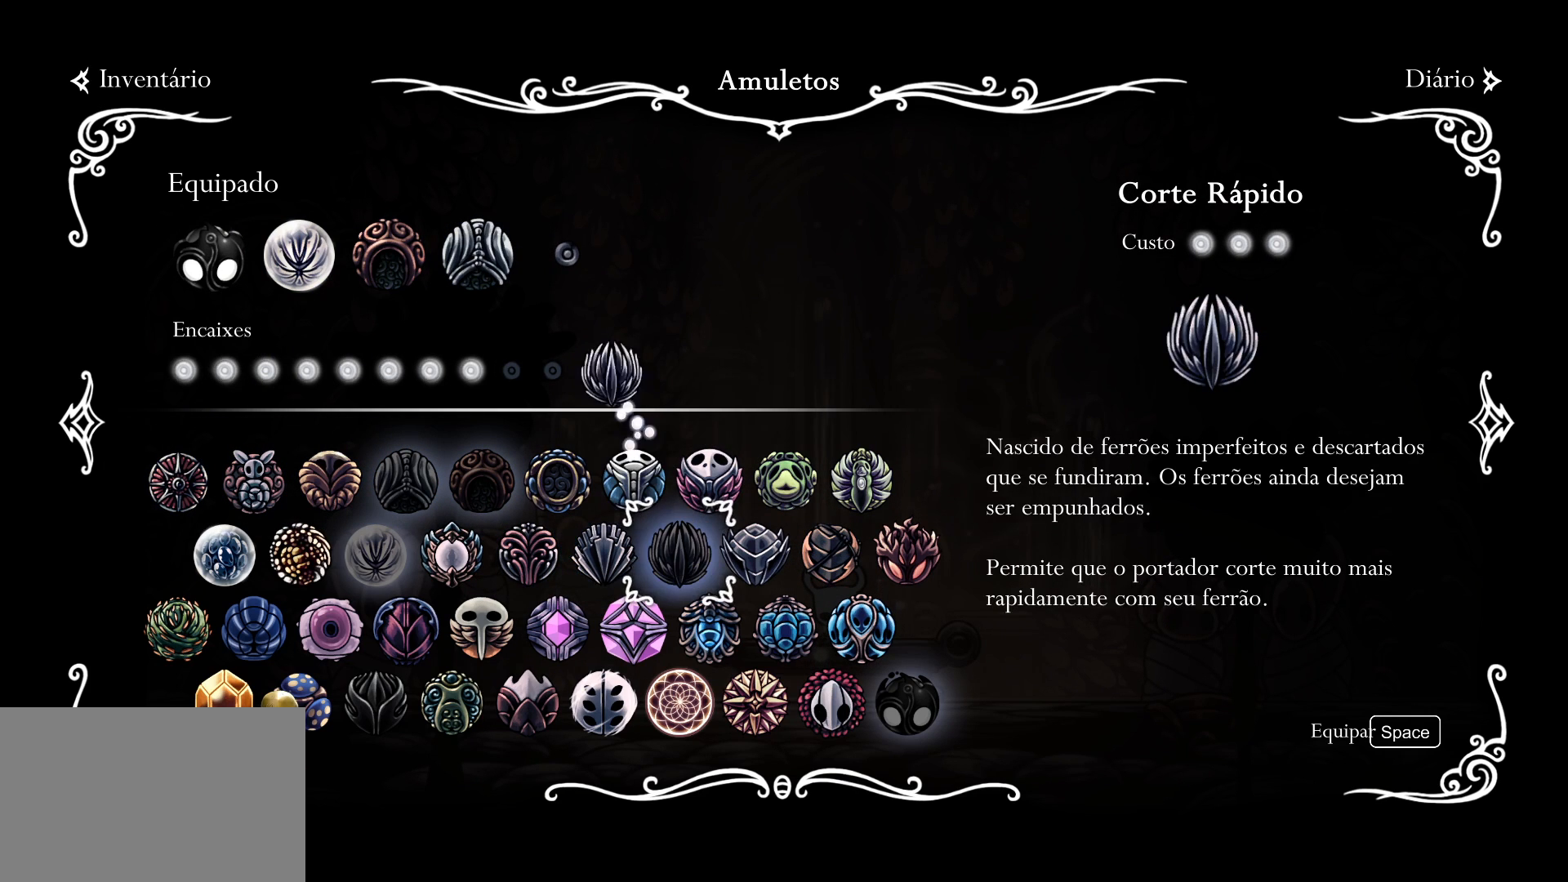
{"keys": ["e"], "mouse": [], "events": [[34, "space", "up"], [317, "e", "down"], [400, "e", "up"], [500, "e", "down"]]}
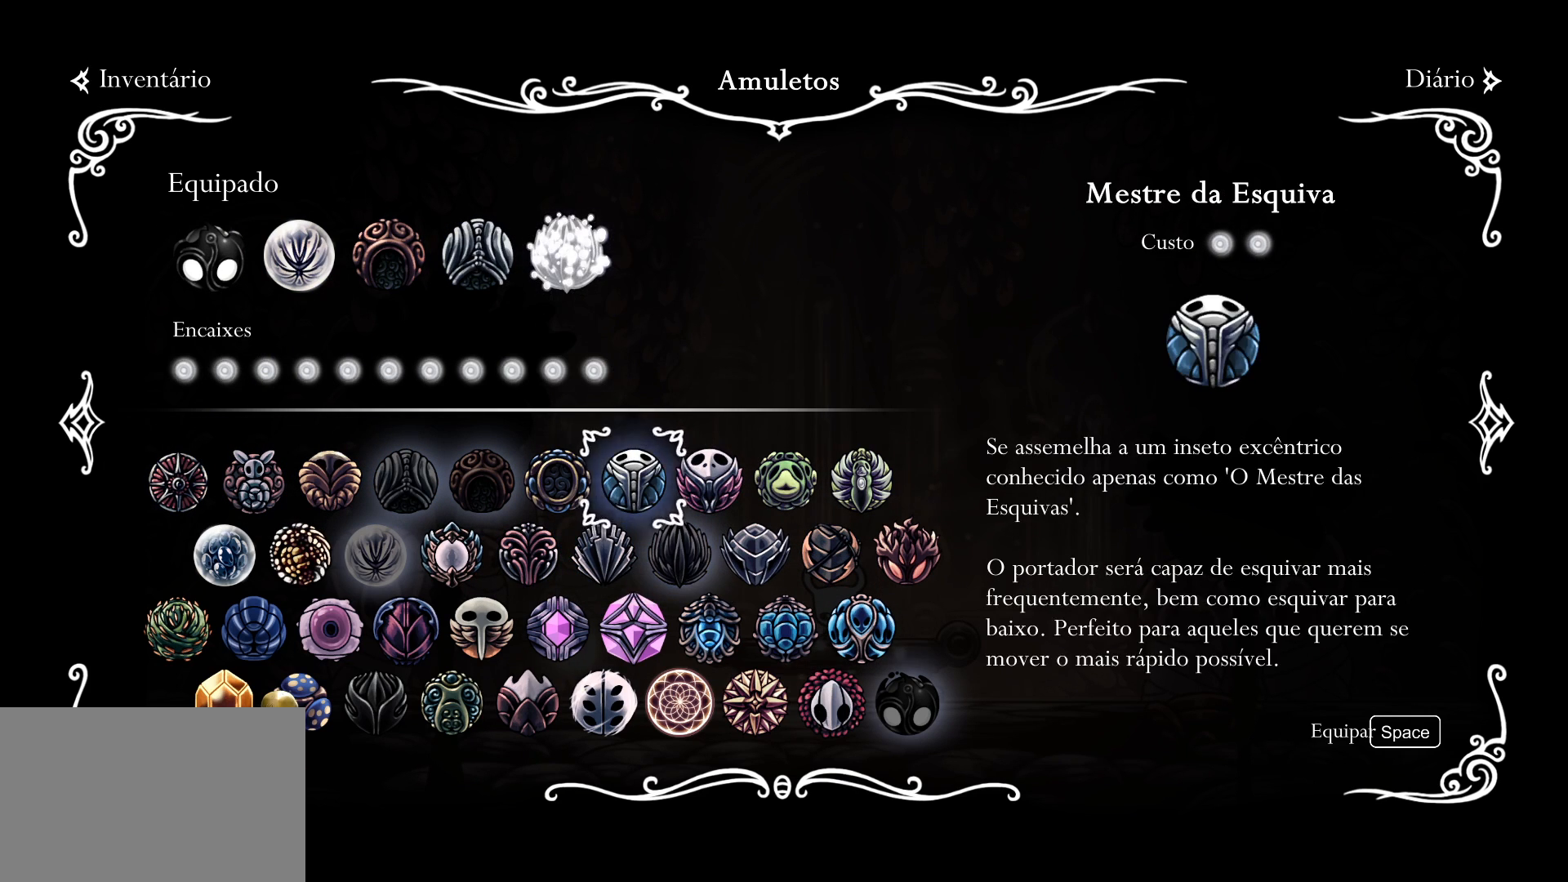
{"keys": ["f"], "mouse": [], "events": [[100, "e", "up"], [267, "f", "down"], [384, "f", "up"], [467, "f", "down"]]}
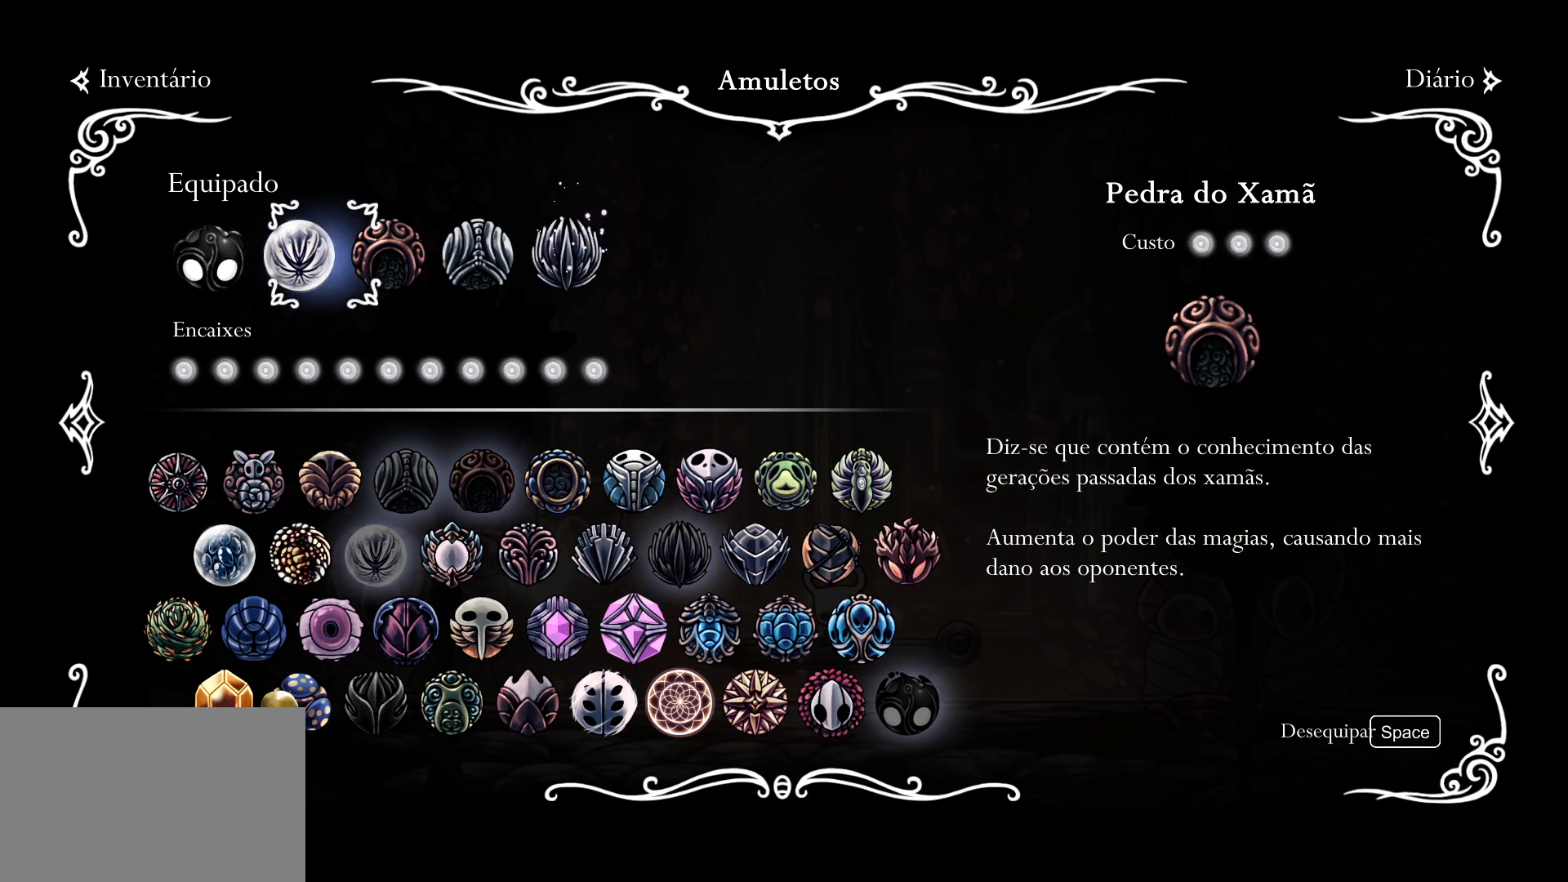
{"keys": [], "mouse": [], "events": [[67, "f", "up"], [150, "f", "down"], [250, "f", "up"], [384, "space", "down"], [484, "space", "up"]]}
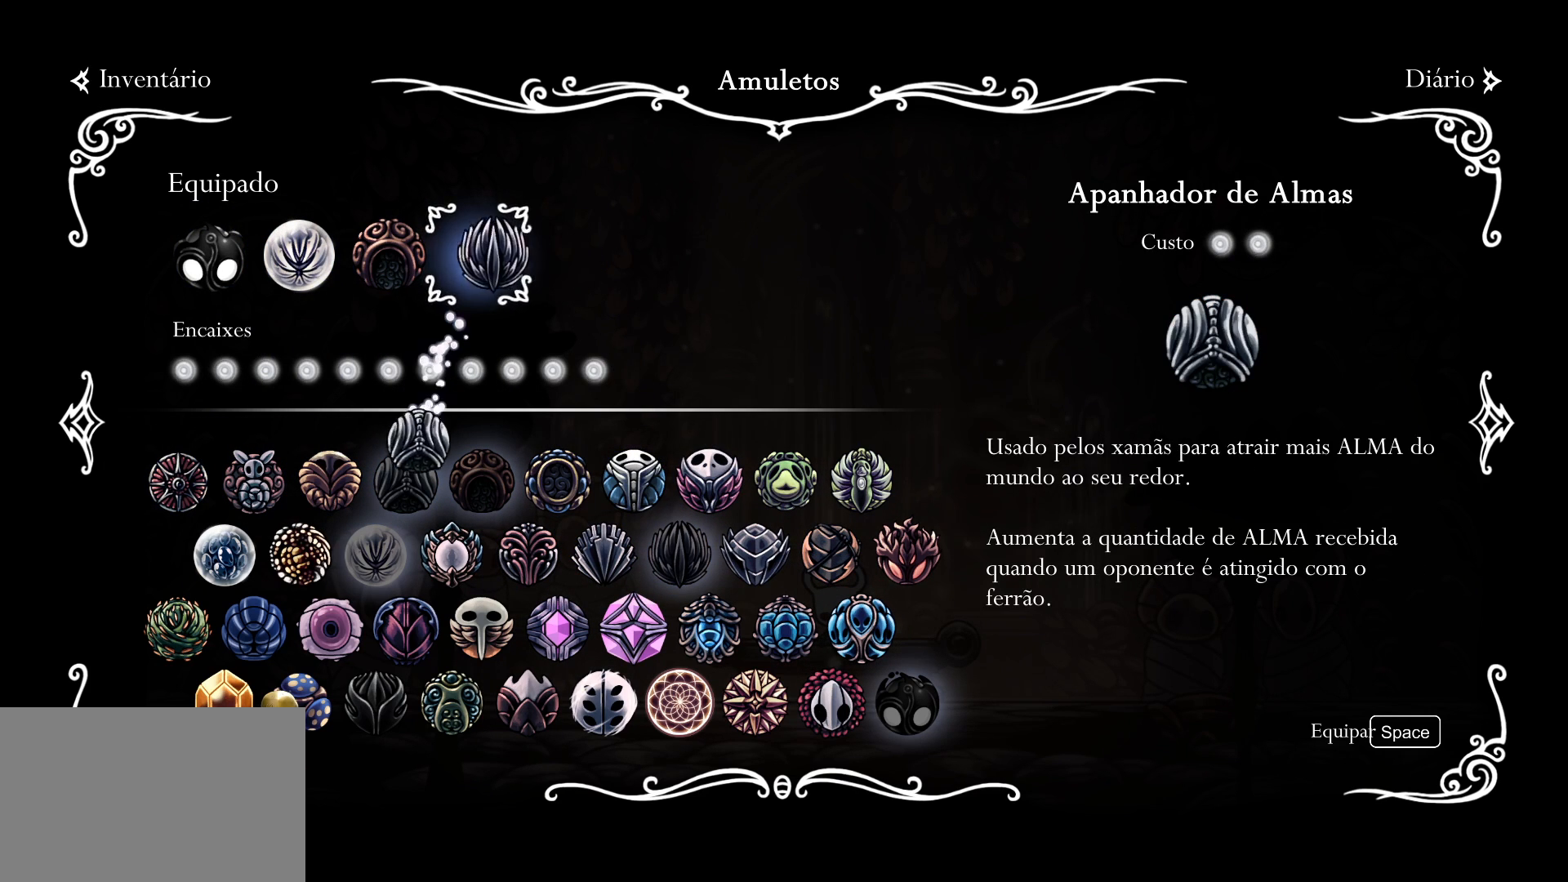
{"keys": [], "mouse": [], "events": [[217, "d", "down"], [317, "d", "up"], [400, "d", "down"], [500, "d", "up"]]}
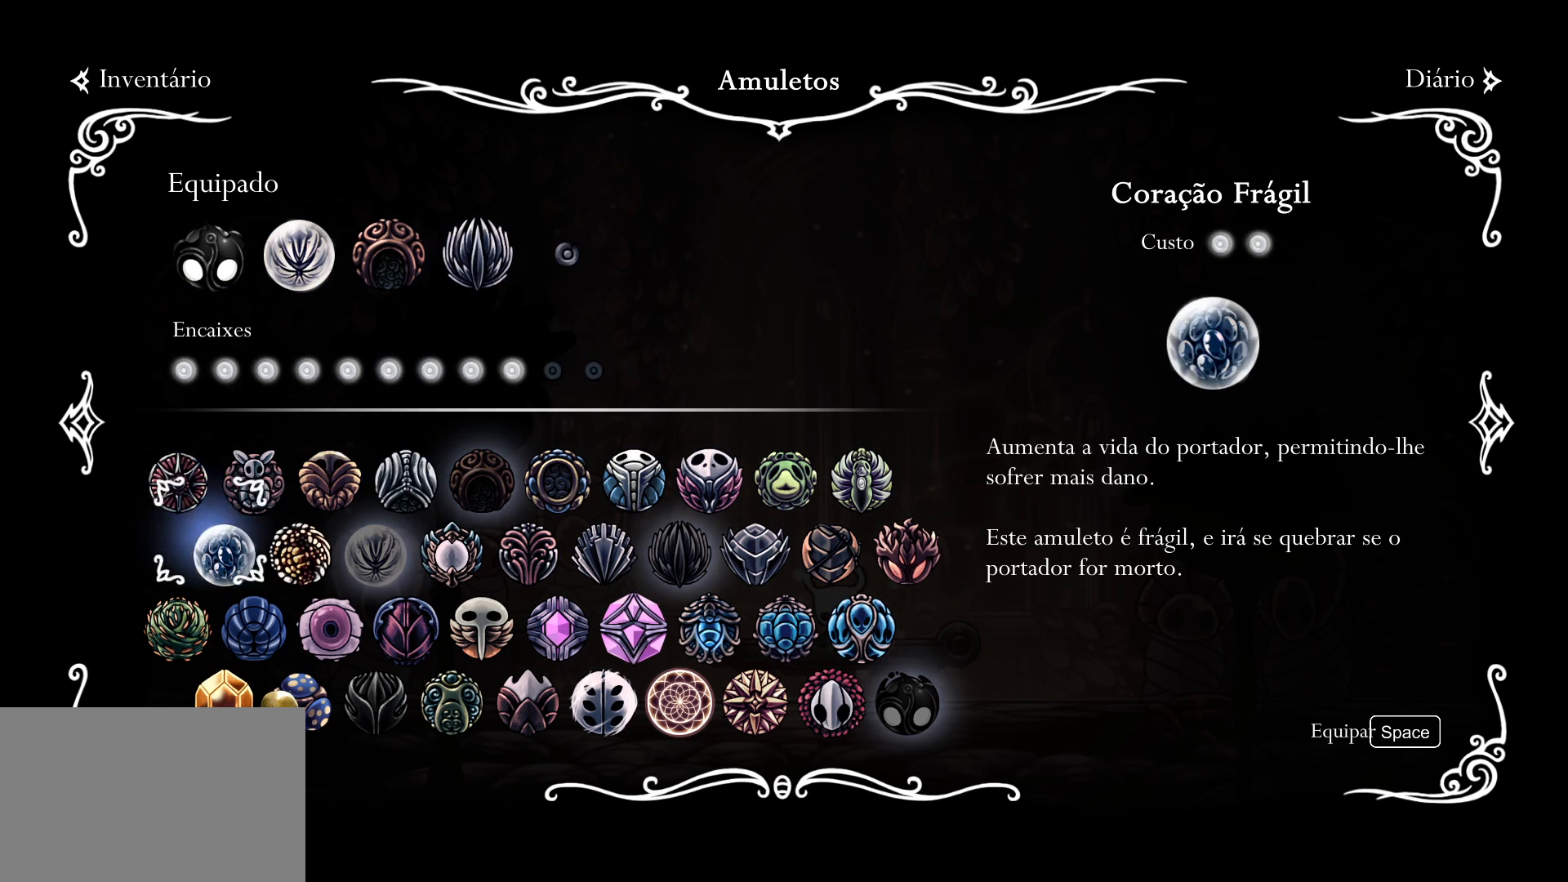
{"keys": ["f"], "mouse": [], "events": [[100, "d", "down"], [184, "d", "up"], [334, "f", "down"]]}
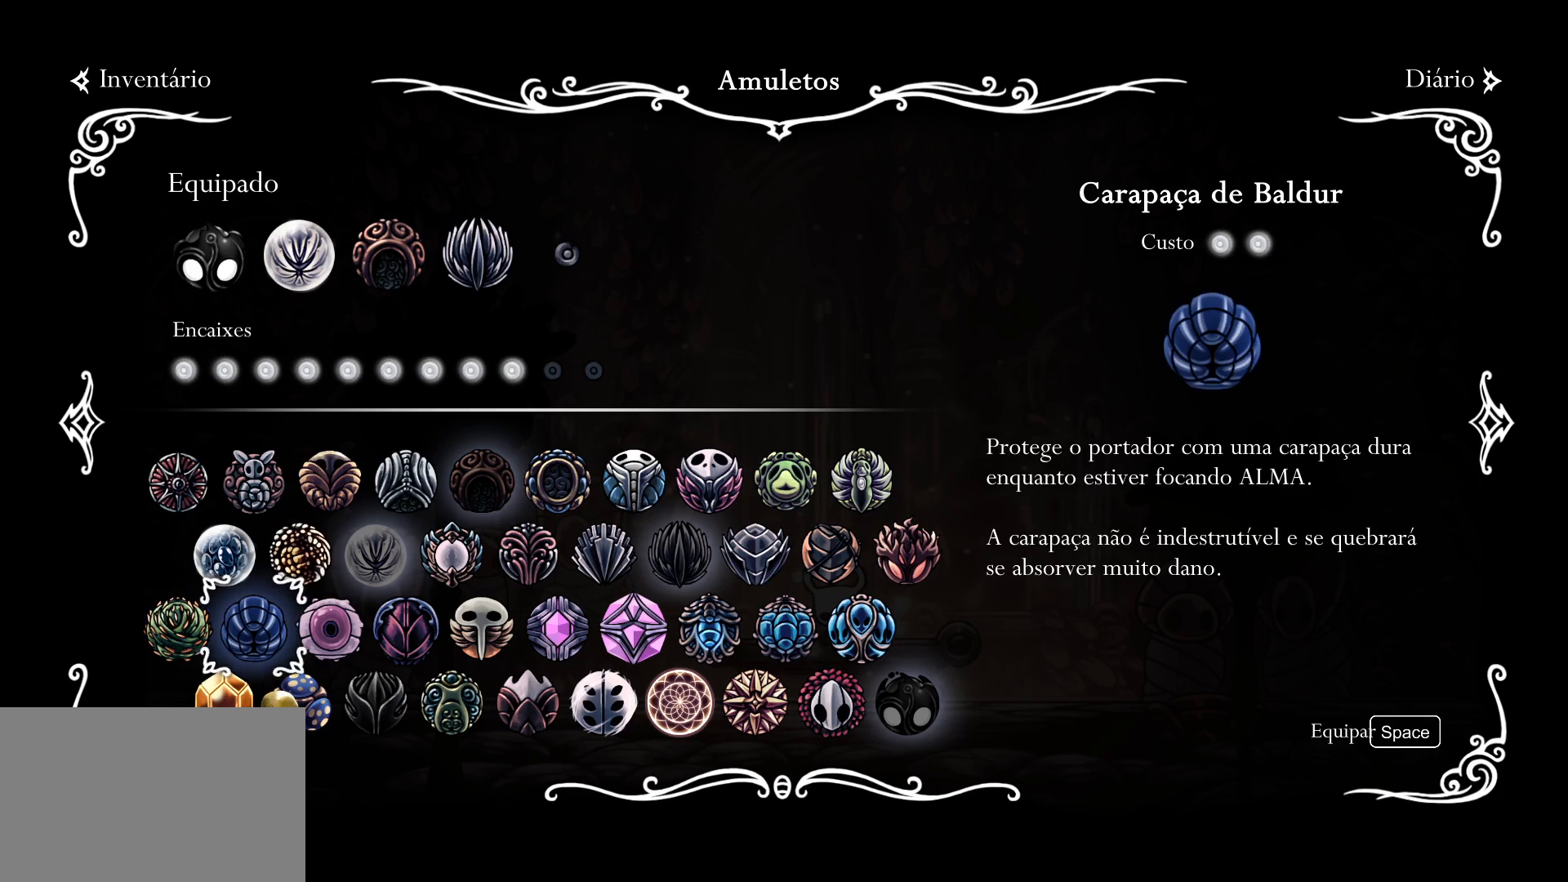
{"keys": ["f"], "mouse": [], "events": []}
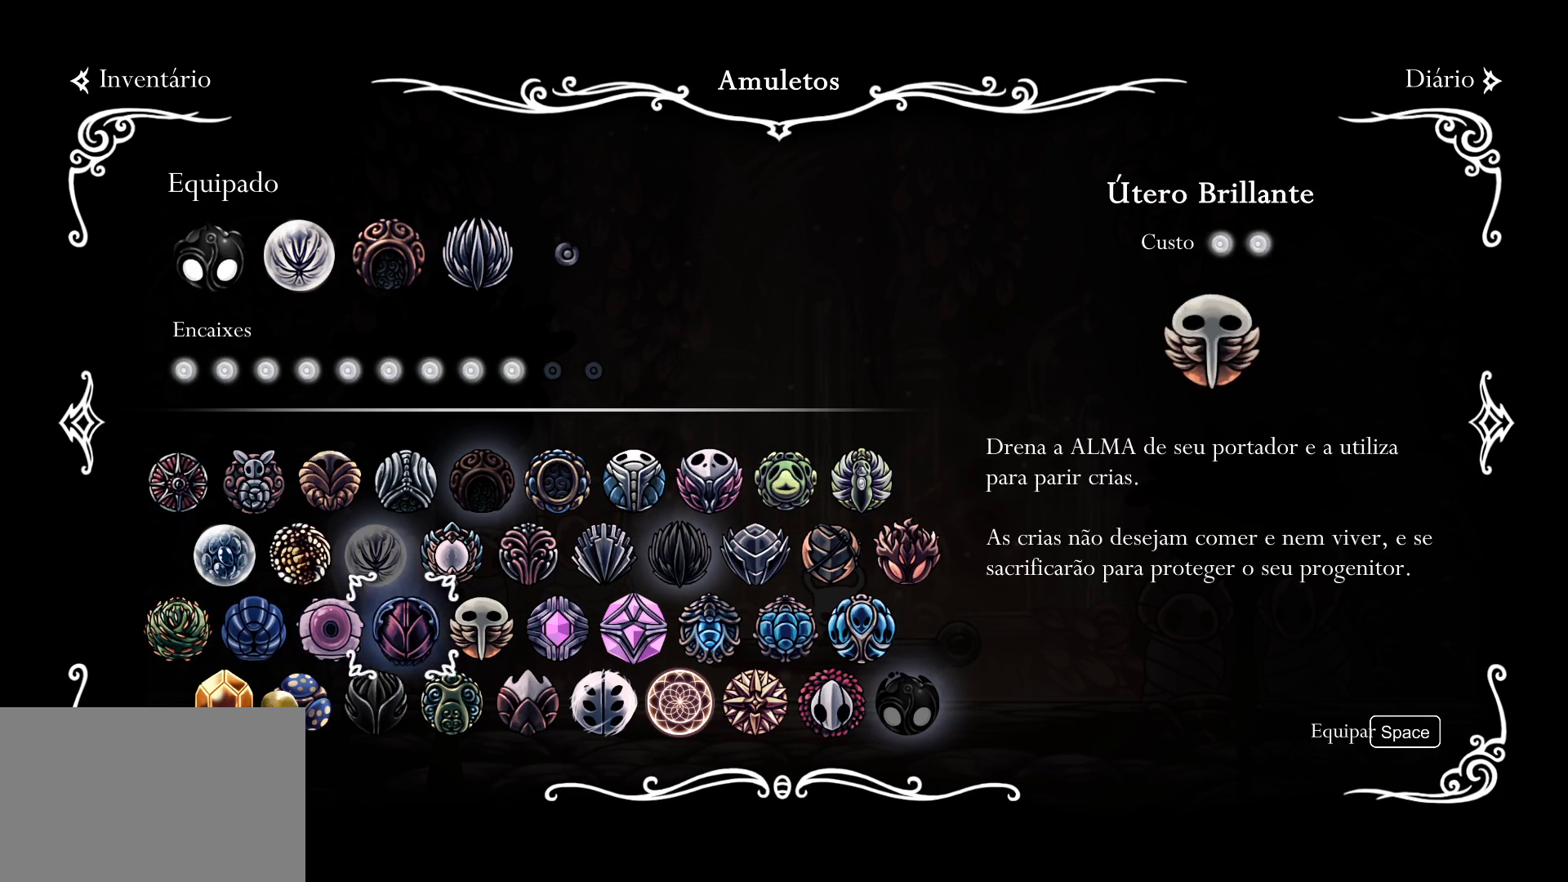
{"keys": [], "mouse": [], "events": [[350, "f", "up"], [450, "e", "down"], [484, "e", "up"]]}
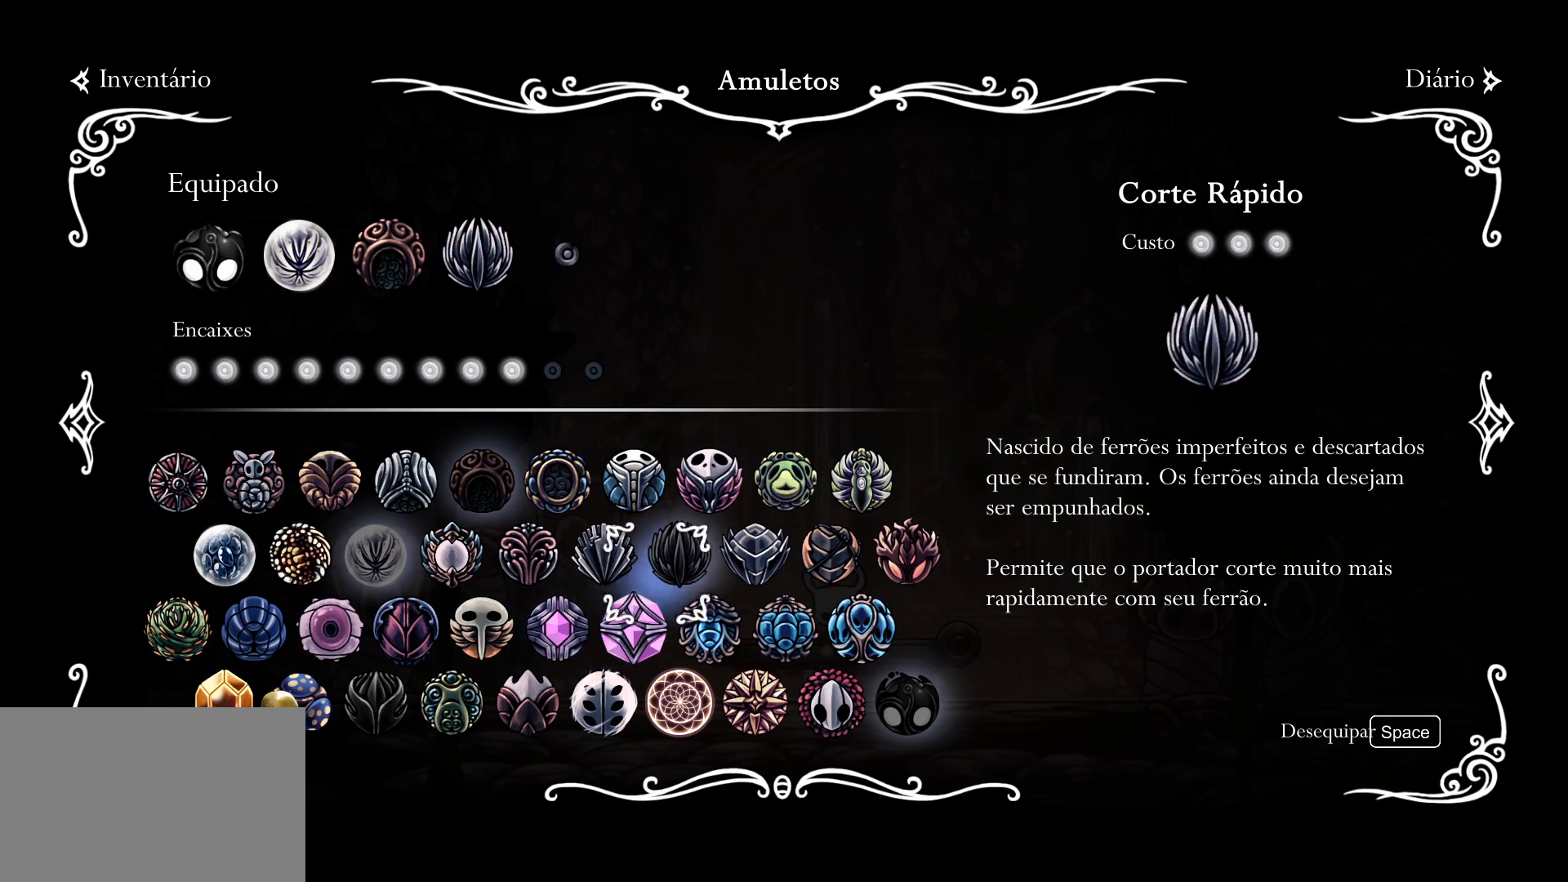
{"keys": ["f"], "mouse": [], "events": [[467, "f", "down"]]}